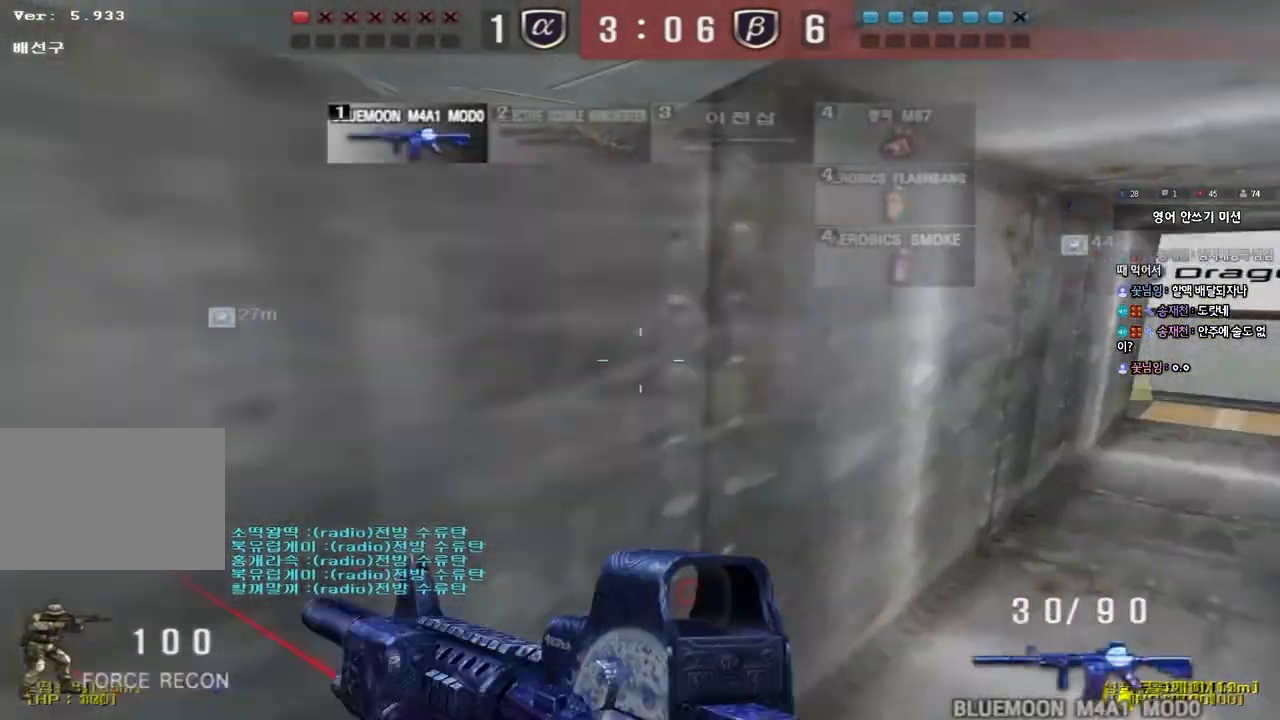
Gameplay with keyboard; each line is a JSON object with the keys held at the frame after it. "events" lists presses ("down") and releases ("up") of "a", "ctrl", "d", "e", "f", "q", "r", "s", "shift", "space", "tab" and "w" between this image and that frame as [ms after this image, input, new state], when the widget could be followed in between. No other keys are recorded. Mouse input is not recorded.
{"keys": ["ctrl"], "events": [[133, "ctrl", "down"], [133, "d", "up"], [150, "w", "up"], [233, "ctrl", "up"], [233, "d", "down"], [233, "w", "down"], [467, "ctrl", "down"], [467, "d", "up"], [483, "w", "up"]]}
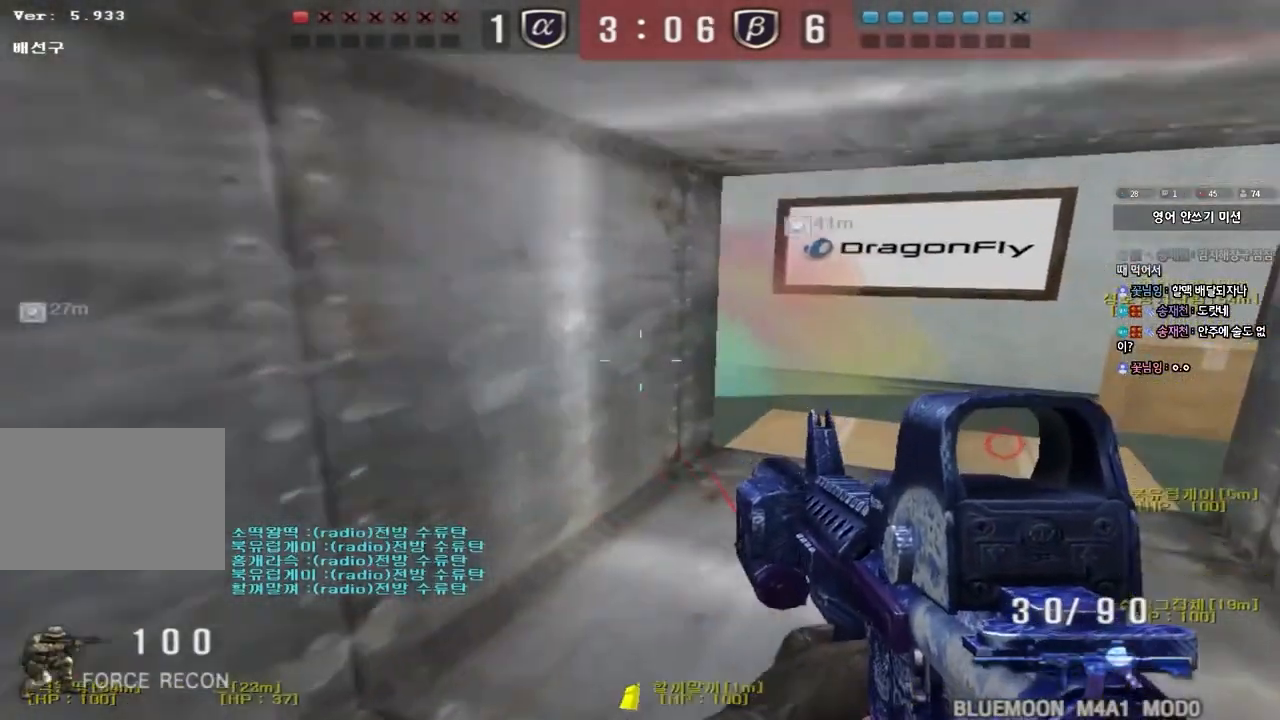
{"keys": ["d", "w"], "events": [[50, "ctrl", "up"], [67, "d", "down"], [67, "w", "down"], [233, "d", "up"], [250, "ctrl", "down"], [267, "w", "up"], [350, "ctrl", "up"], [350, "d", "down"], [350, "w", "down"]]}
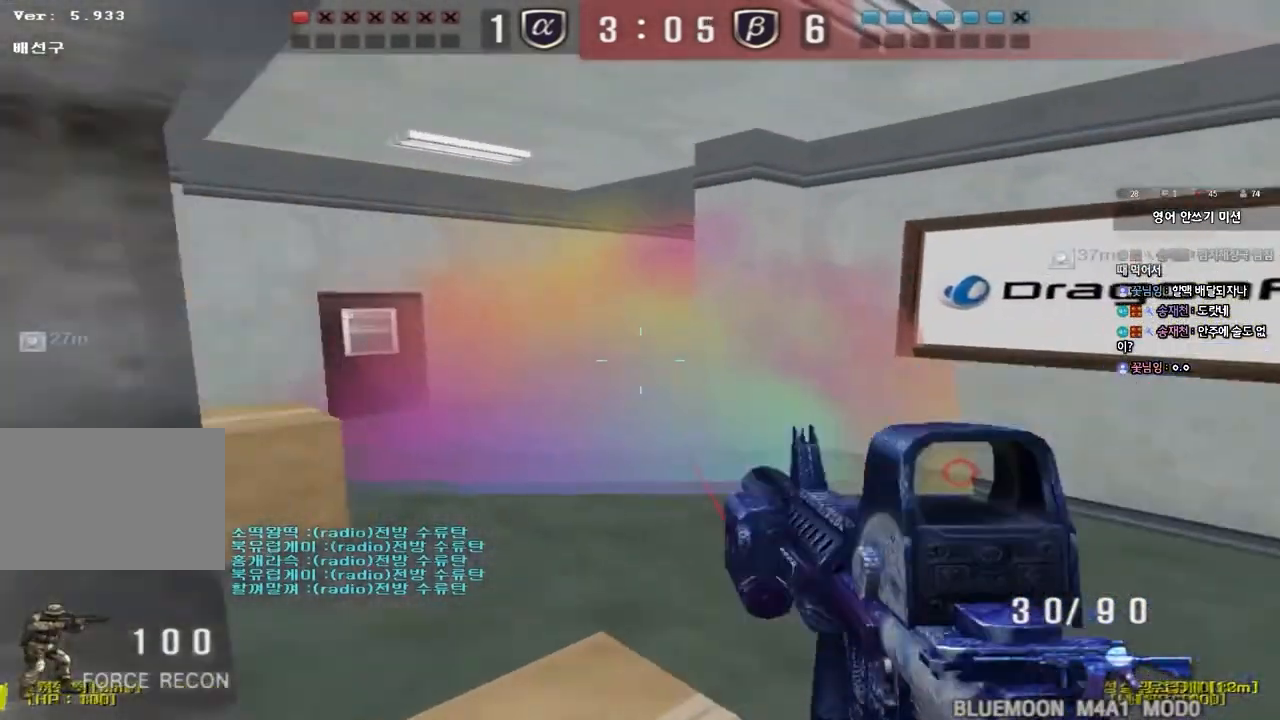
{"keys": [], "events": [[50, "ctrl", "down"], [50, "d", "up"], [67, "w", "up"], [83, "space", "down"], [150, "ctrl", "up"], [150, "d", "down"], [150, "w", "down"], [183, "space", "up"], [233, "ctrl", "down"], [350, "d", "up"], [367, "w", "up"], [400, "ctrl", "up"]]}
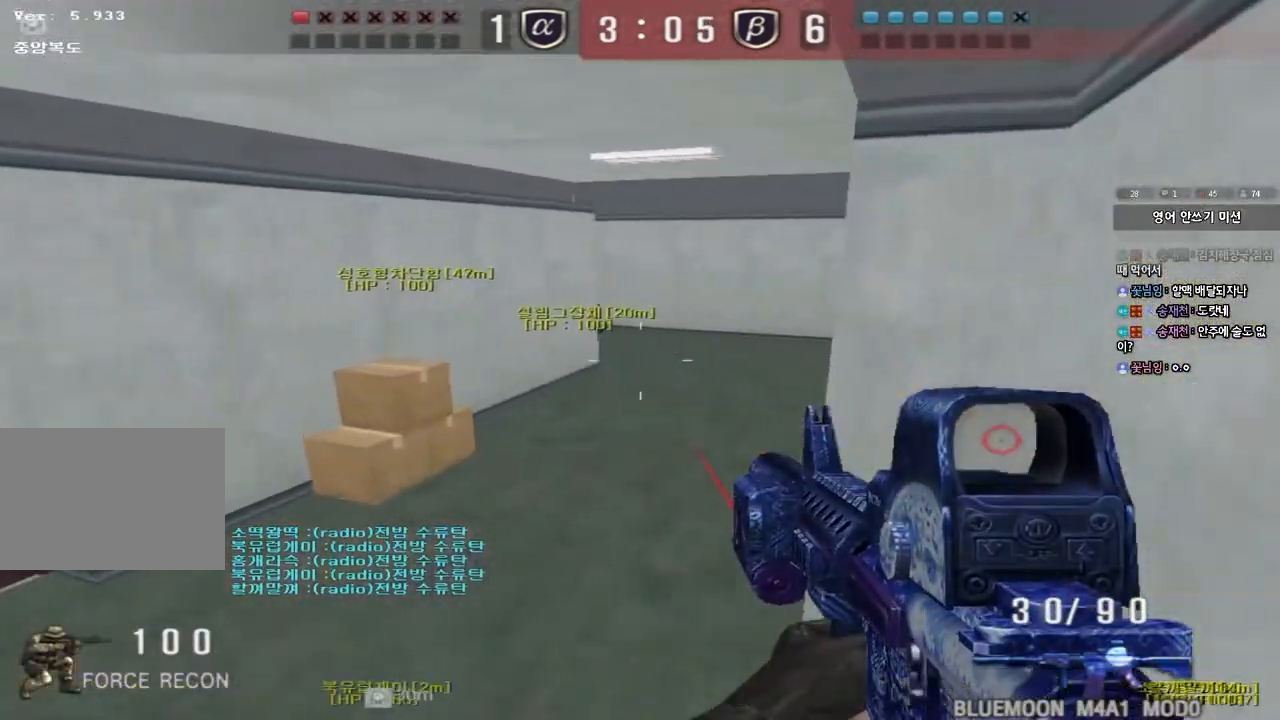
{"keys": ["d", "w"], "events": [[300, "d", "down"], [300, "w", "down"]]}
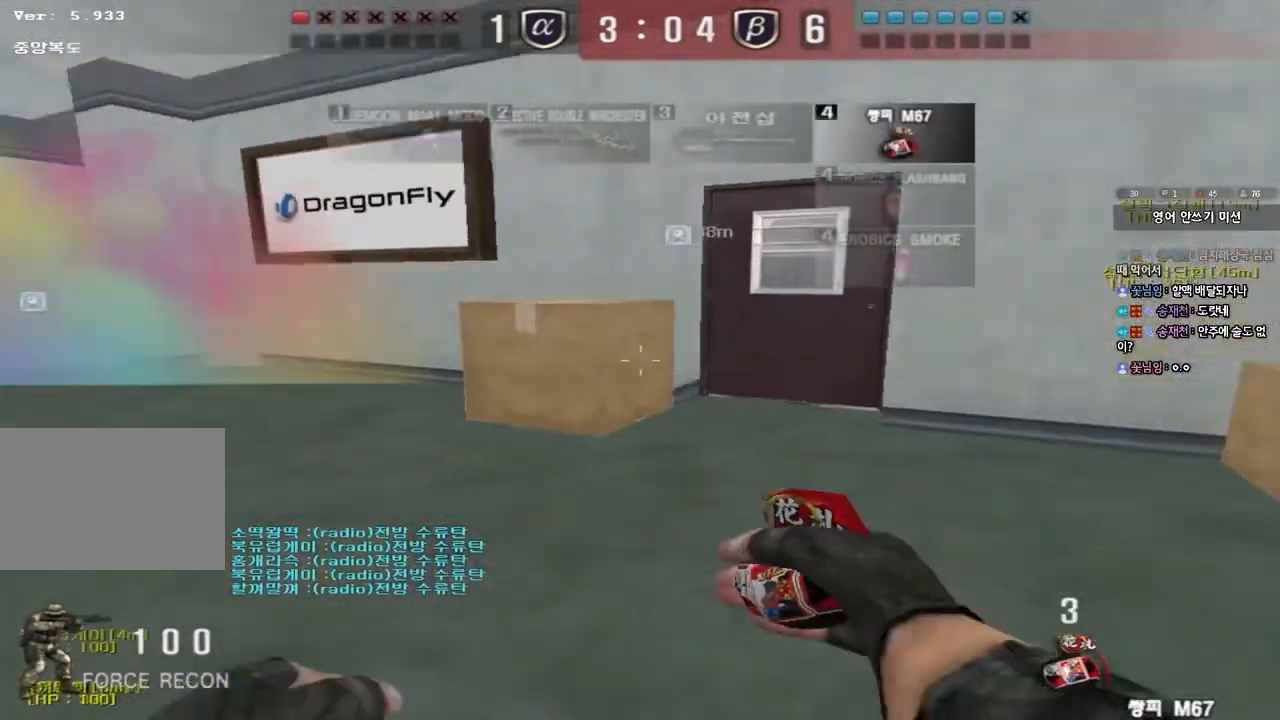
{"keys": [], "events": [[200, "ctrl", "down"], [200, "d", "up"], [217, "w", "up"], [233, "space", "down"], [383, "ctrl", "up"], [383, "space", "up"]]}
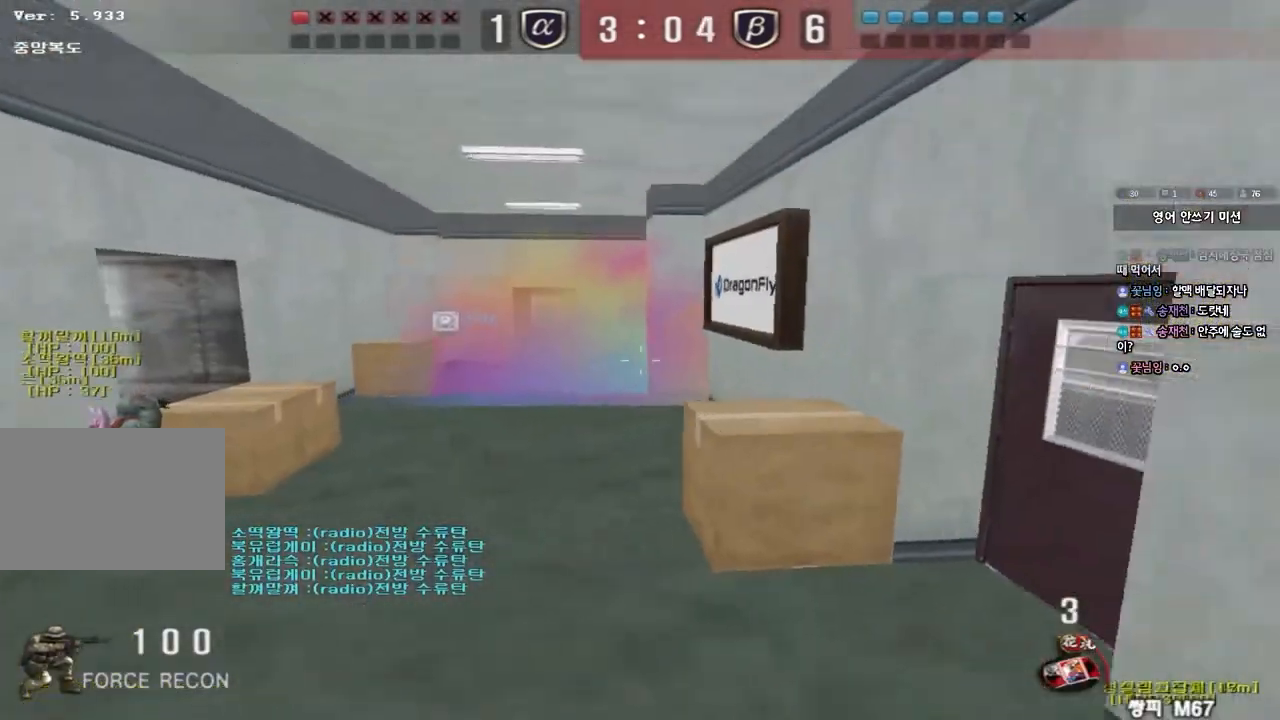
{"keys": ["d", "w"], "events": [[133, "w", "down"], [267, "a", "down"], [350, "a", "up"], [383, "d", "down"]]}
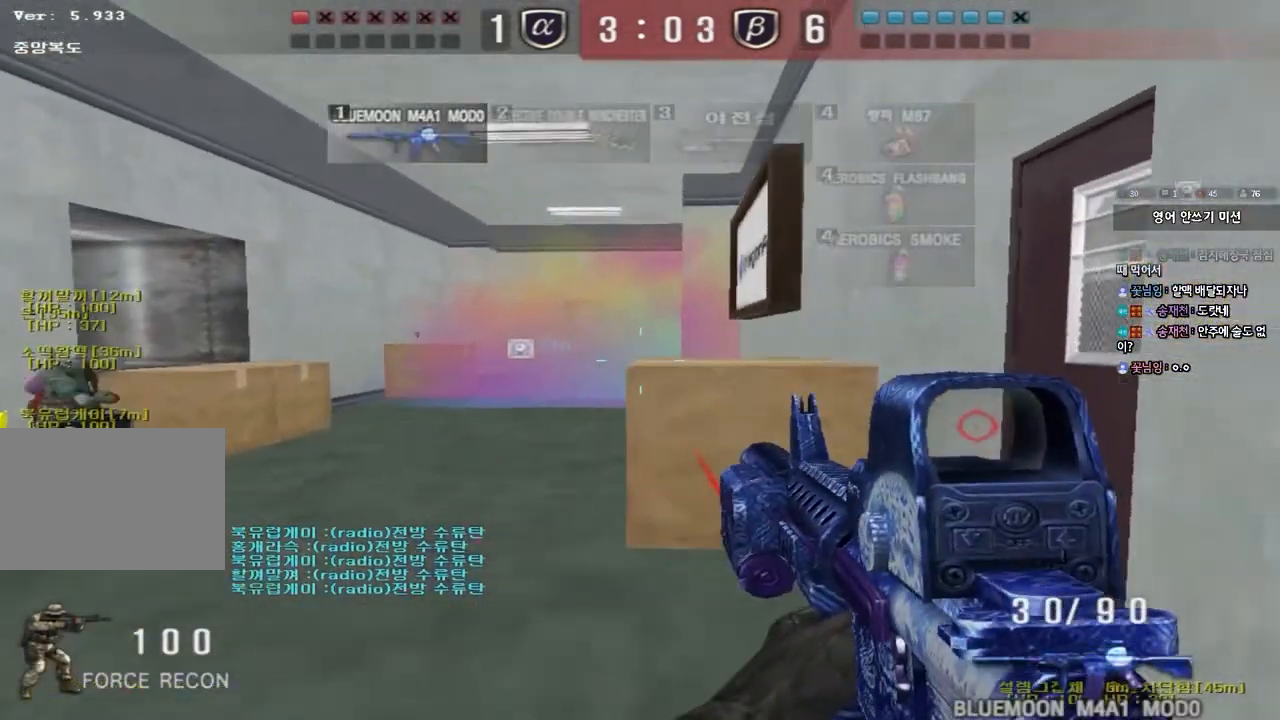
{"keys": ["shift"], "events": [[83, "d", "up"], [83, "shift", "down"], [100, "w", "up"]]}
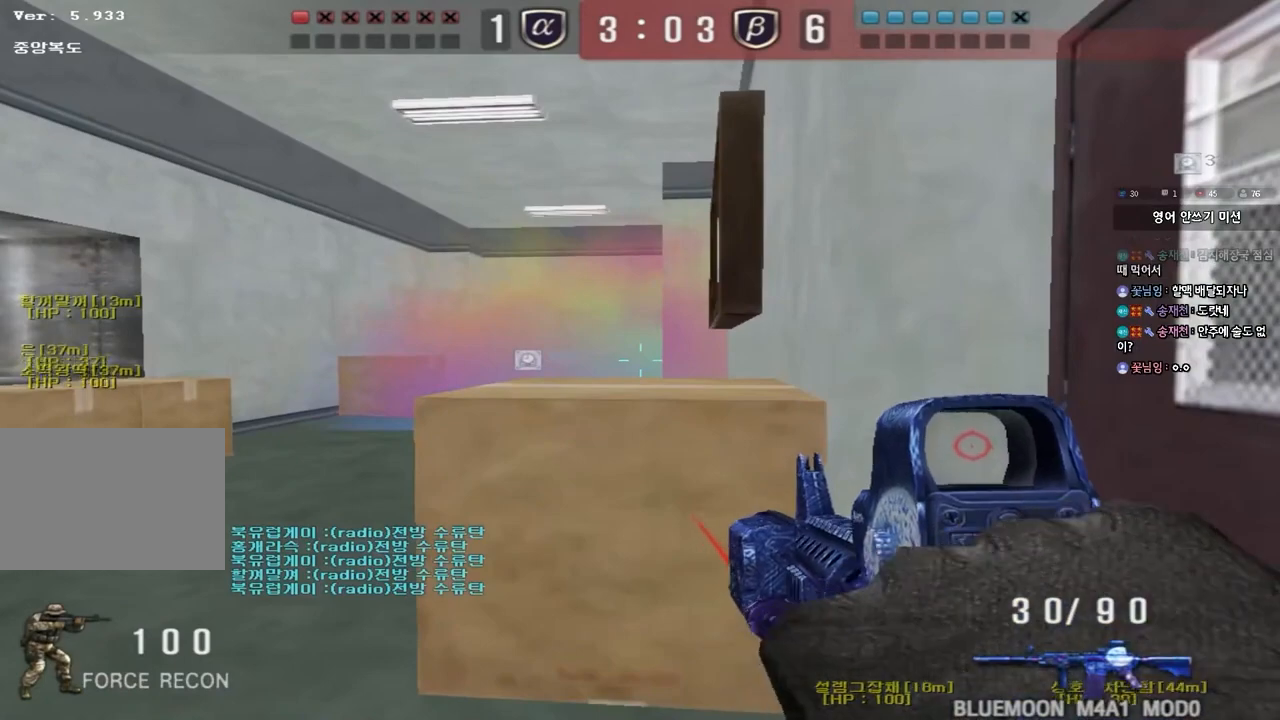
{"keys": ["d", "s", "shift"], "events": [[133, "w", "down"], [250, "d", "down"], [367, "w", "up"], [500, "s", "down"]]}
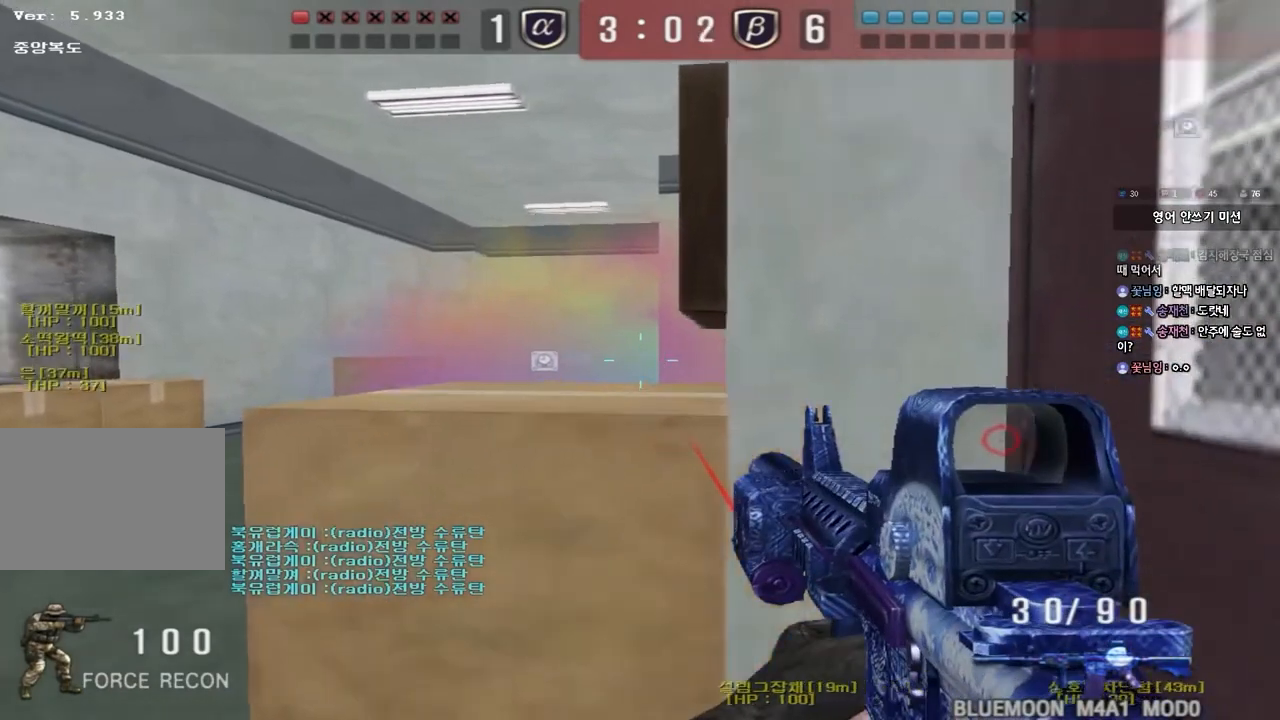
{"keys": ["shift"], "events": [[133, "d", "up"], [167, "s", "up"]]}
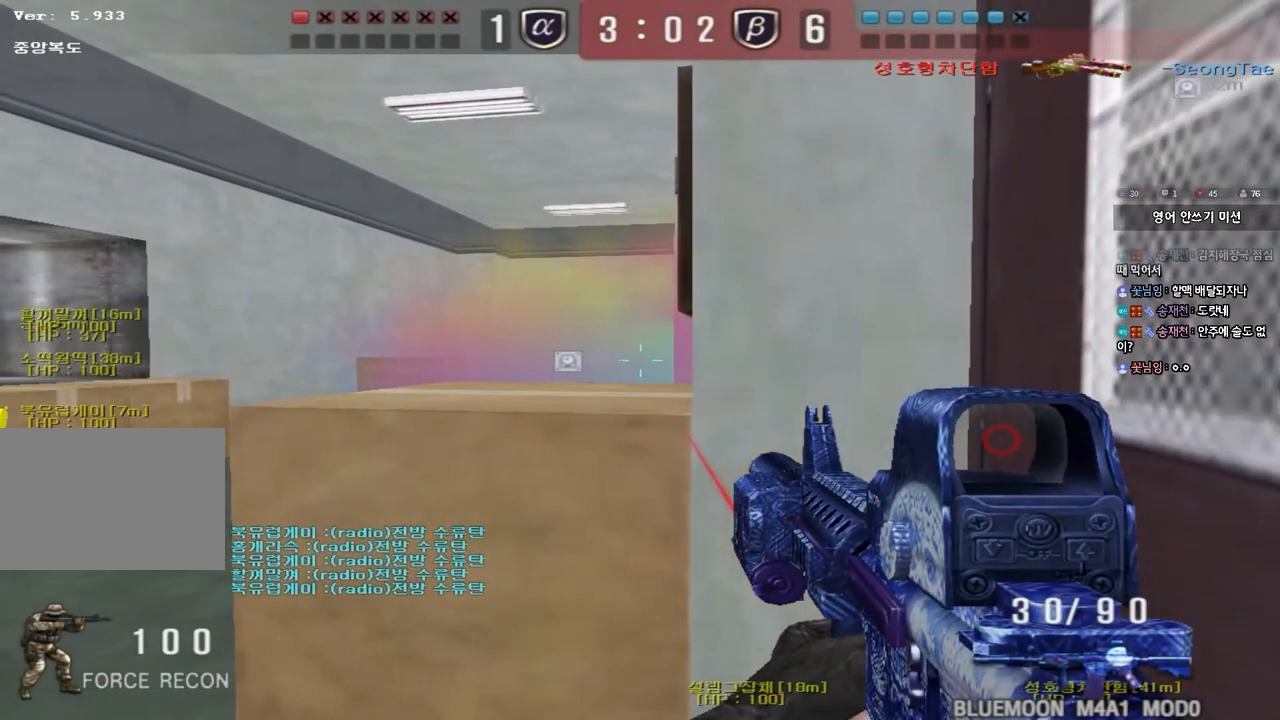
{"keys": ["shift"], "events": []}
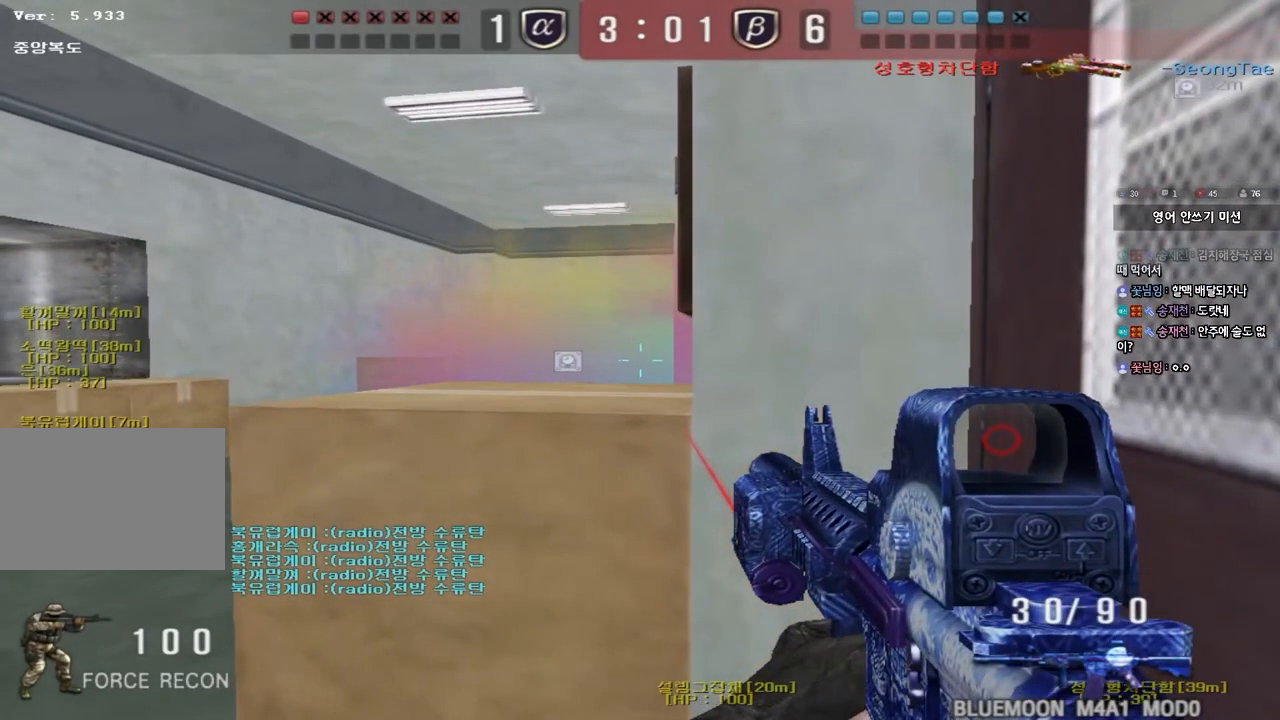
{"keys": ["shift"], "events": []}
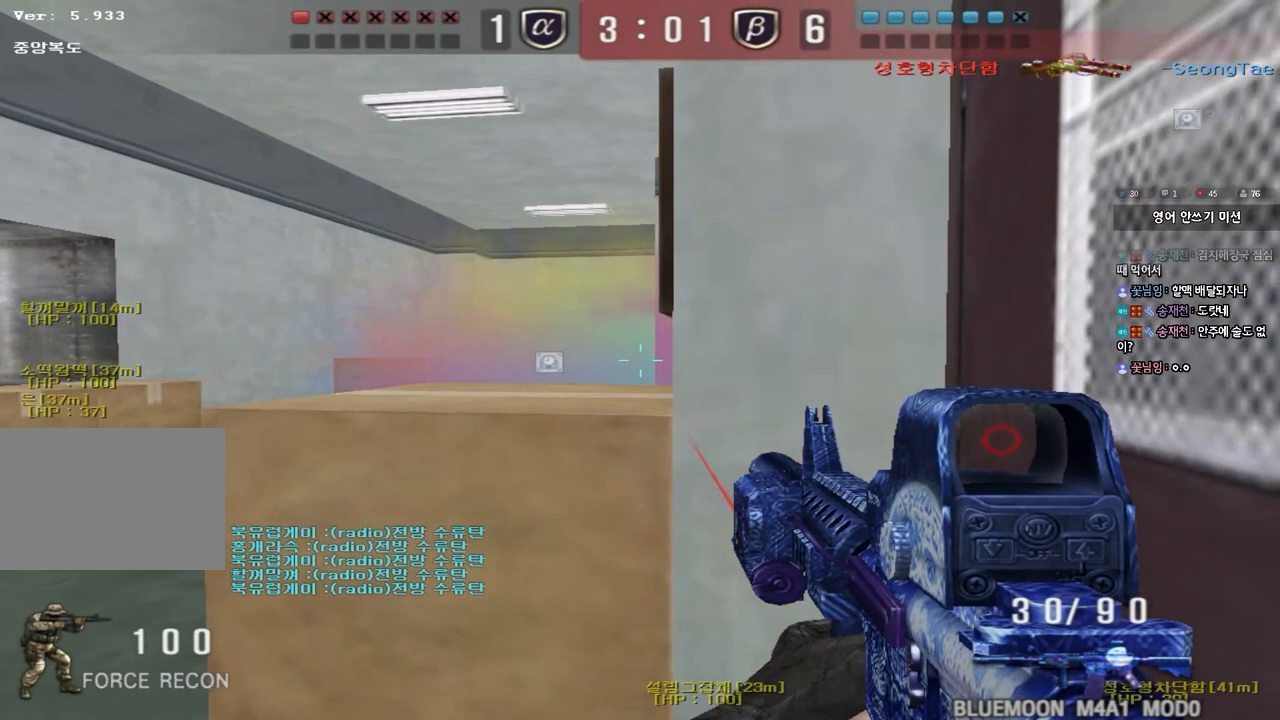
{"keys": ["d", "shift"], "events": [[267, "d", "down"], [317, "d", "up"], [433, "d", "down"]]}
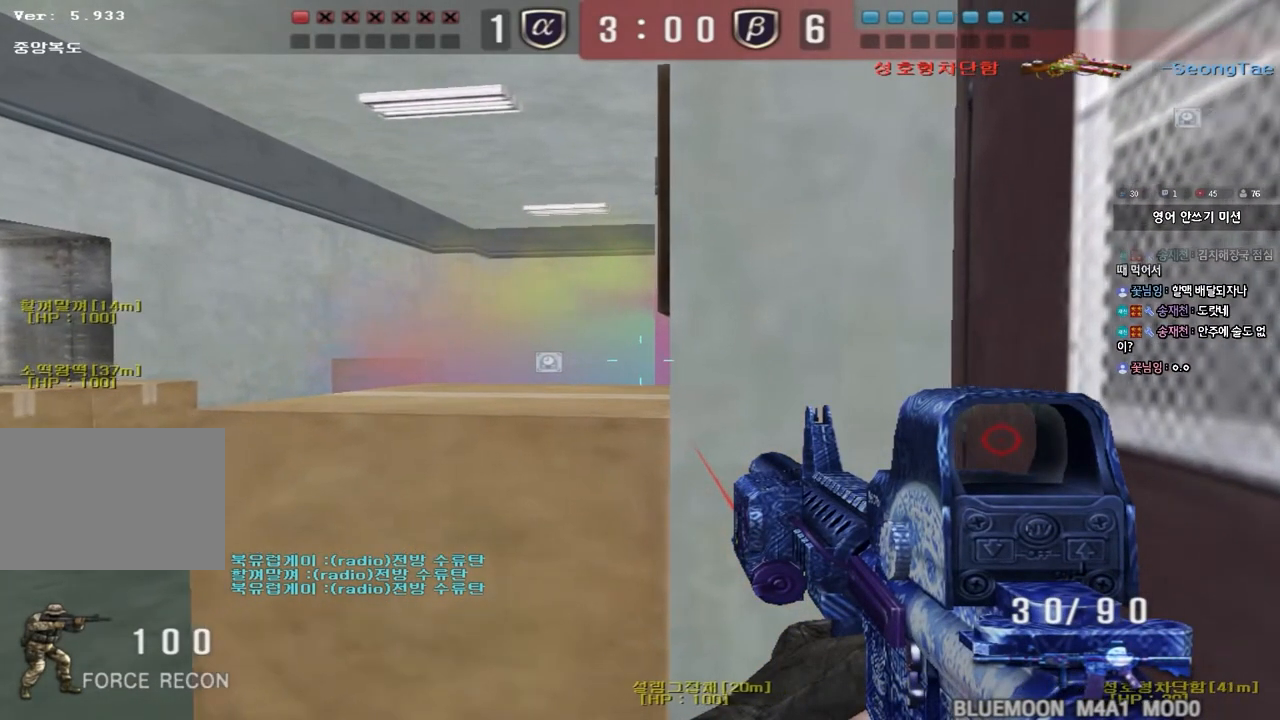
{"keys": ["shift"], "events": [[17, "d", "up"]]}
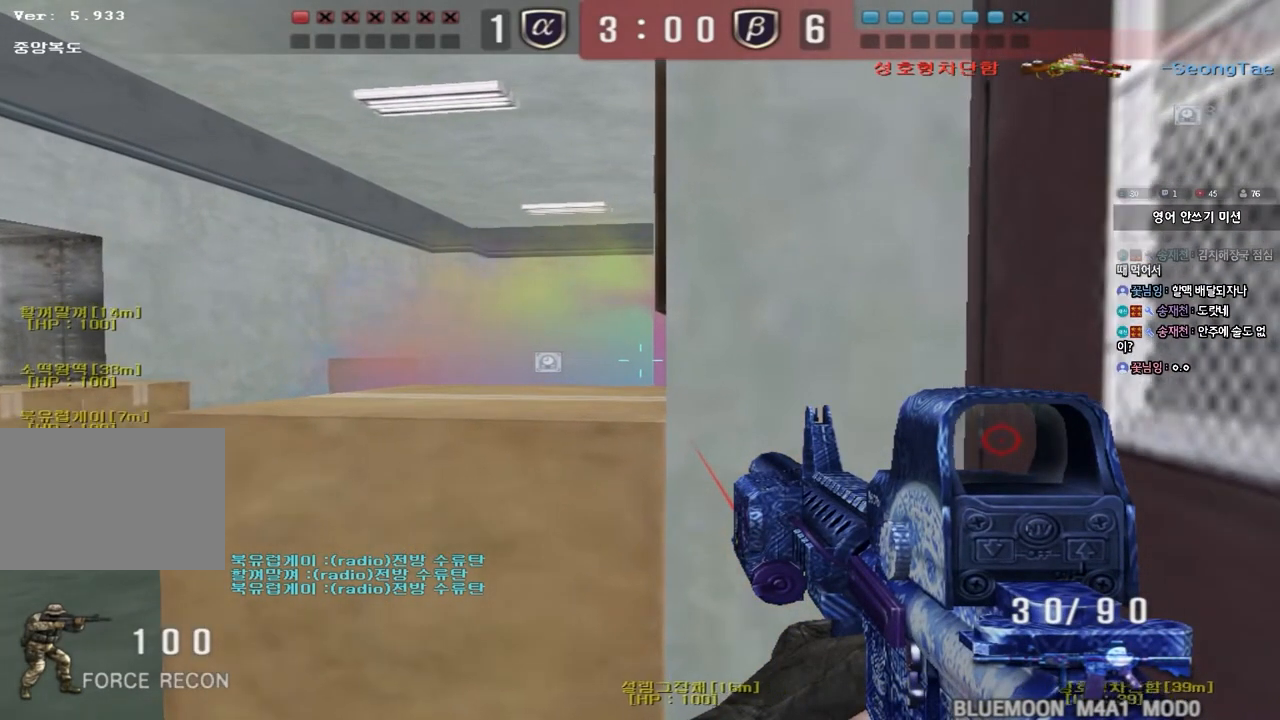
{"keys": ["shift"], "events": [[217, "d", "down"], [250, "d", "up"], [367, "d", "down"], [433, "d", "up"]]}
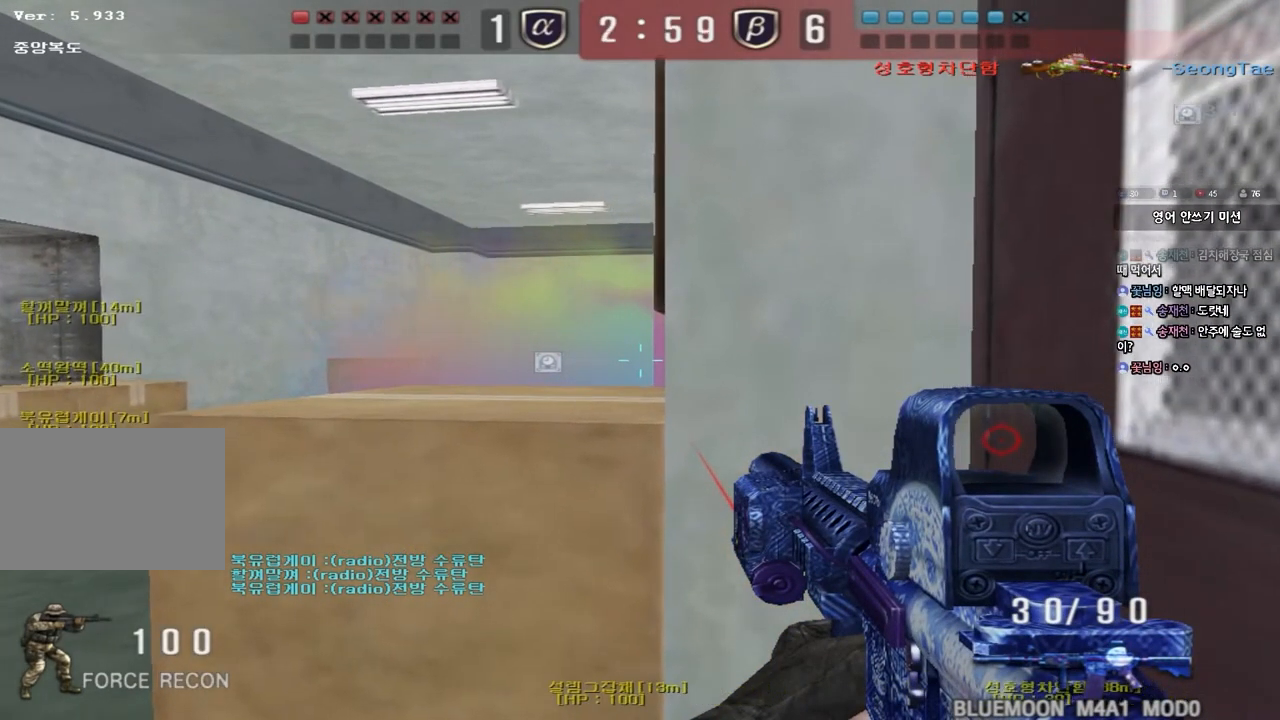
{"keys": ["shift"], "events": [[67, "d", "down"], [133, "d", "up"], [250, "d", "down"], [317, "d", "up"]]}
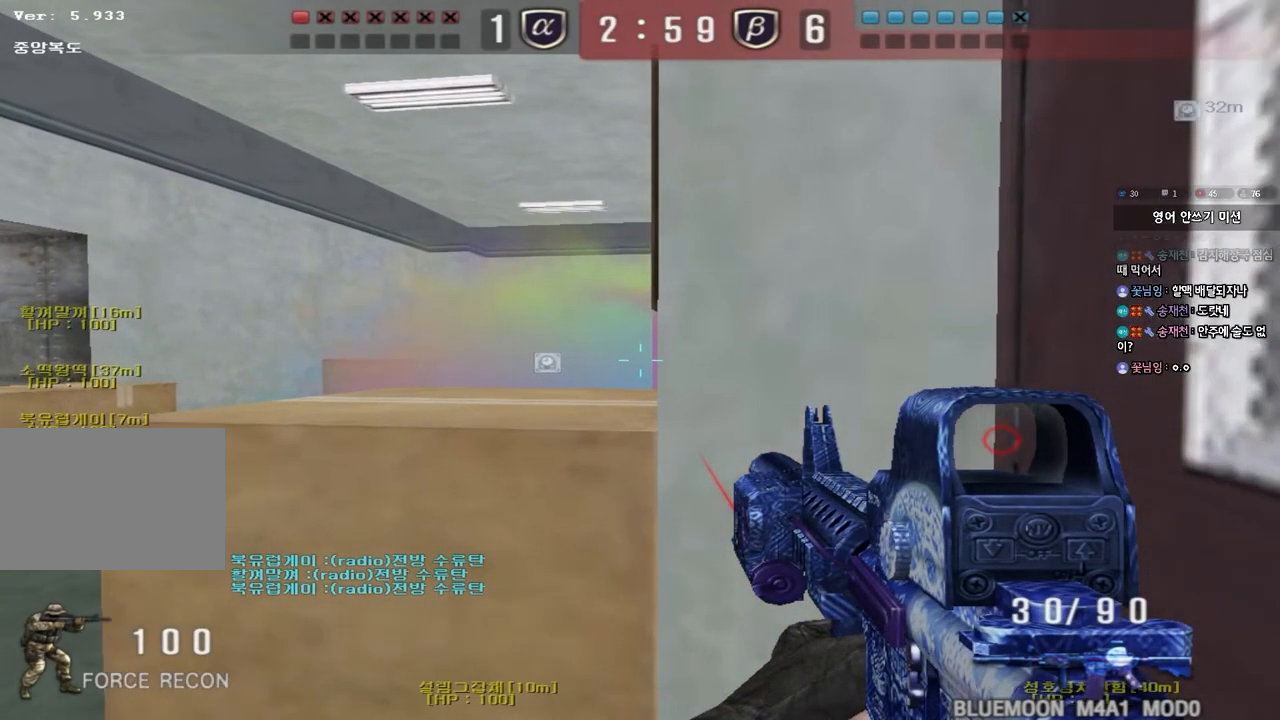
{"keys": ["shift"], "events": [[83, "d", "down"], [117, "d", "up"], [433, "d", "down"], [467, "d", "up"]]}
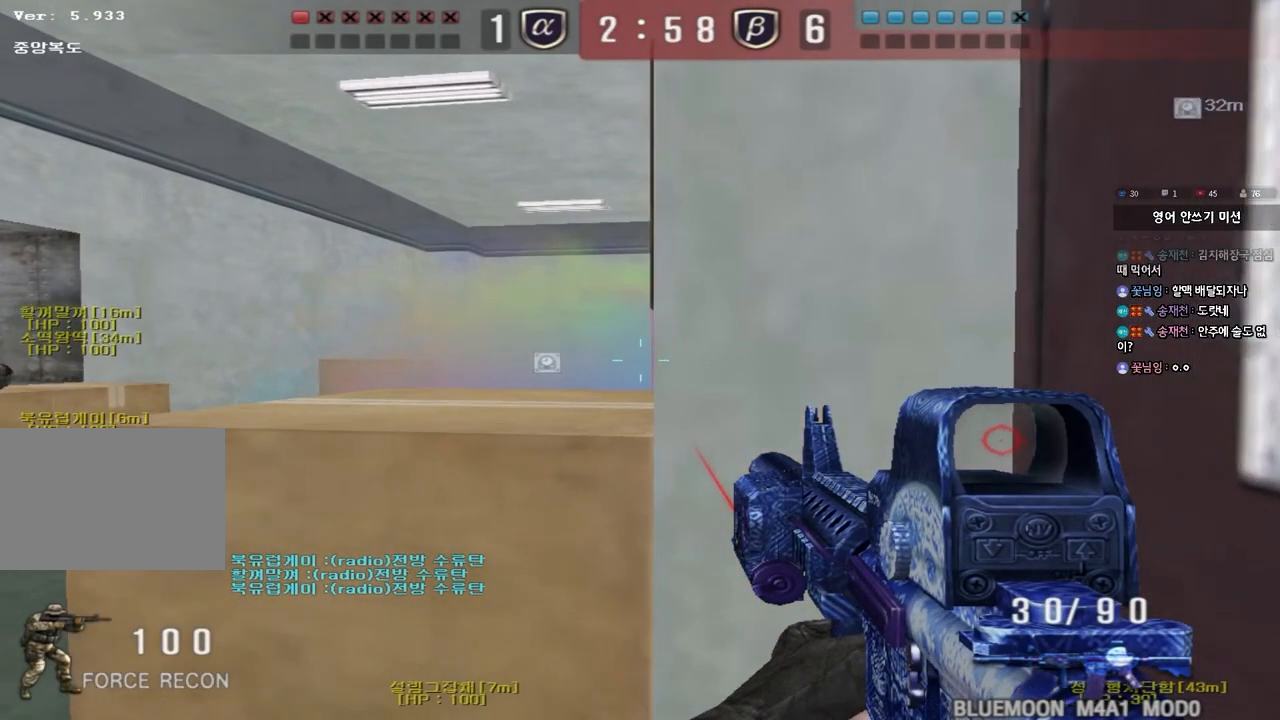
{"keys": ["shift"], "events": []}
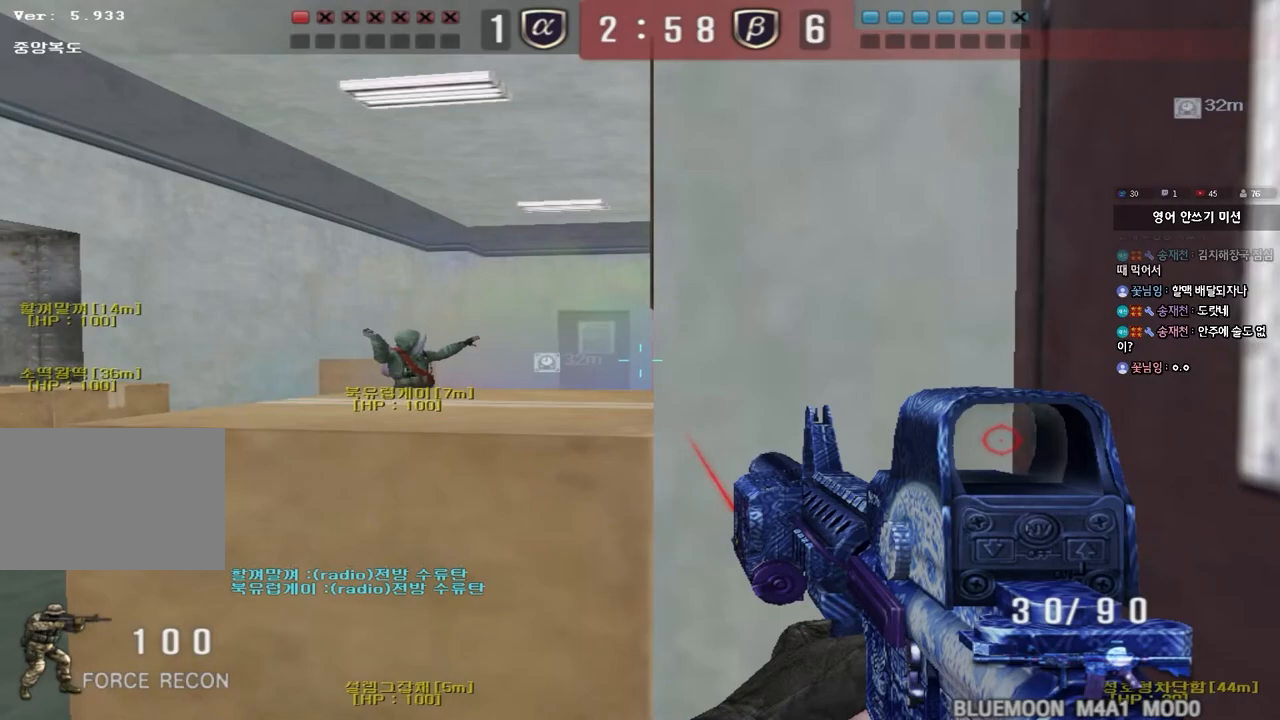
{"keys": ["a", "w"], "events": [[133, "a", "down"], [167, "w", "down"], [183, "shift", "up"]]}
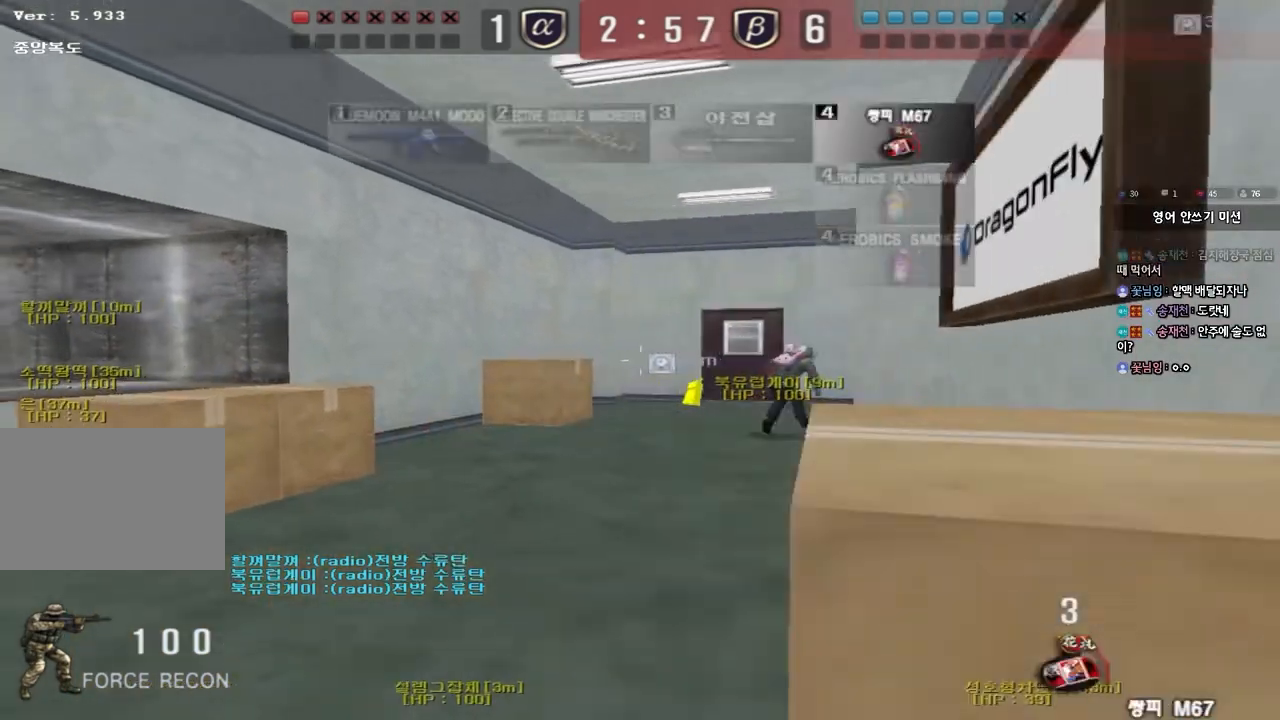
{"keys": ["a", "w"], "events": []}
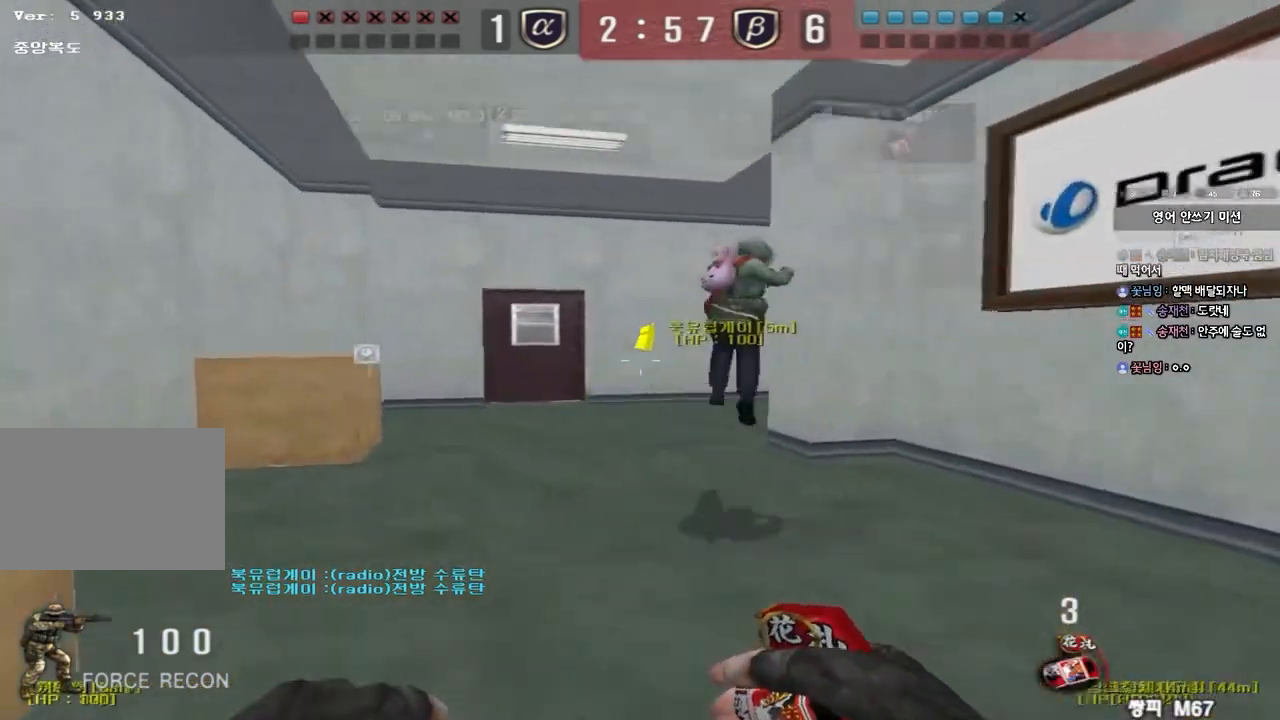
{"keys": ["a"], "events": [[83, "w", "up"], [117, "a", "up"], [250, "a", "down"], [250, "s", "down"], [350, "shift", "down"], [417, "s", "up"], [500, "shift", "up"]]}
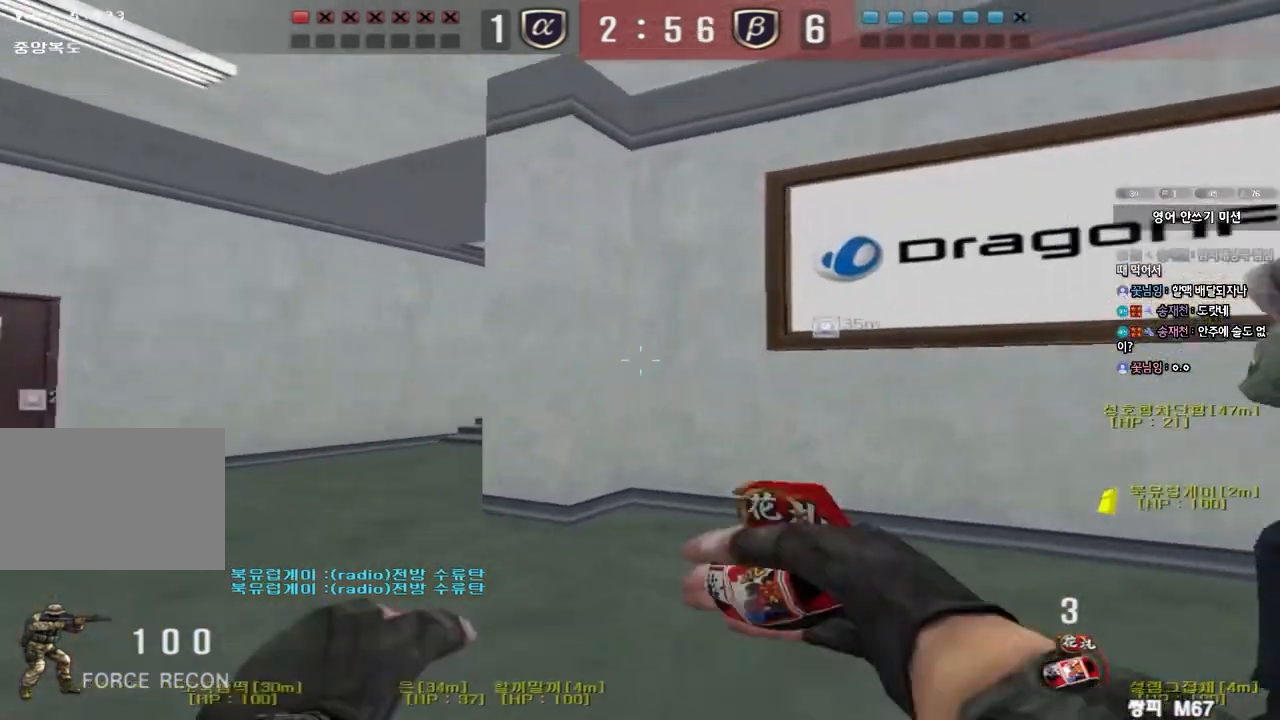
{"keys": ["a", "w"], "events": [[50, "w", "down"], [150, "shift", "down"], [267, "a", "up"], [283, "d", "down"], [383, "d", "up"], [417, "a", "down"], [450, "shift", "up"]]}
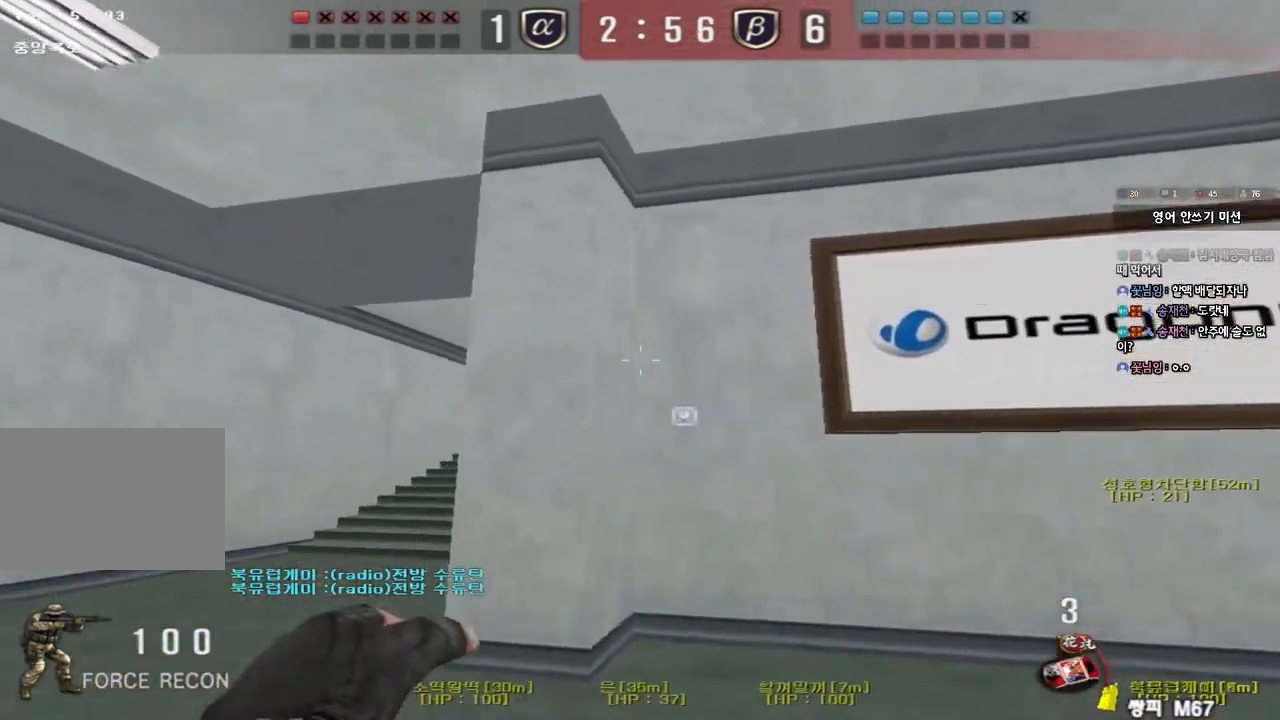
{"keys": ["d", "s"], "events": [[267, "space", "down"], [267, "w", "up"], [317, "a", "up"], [350, "s", "down"], [383, "d", "down"], [383, "space", "up"]]}
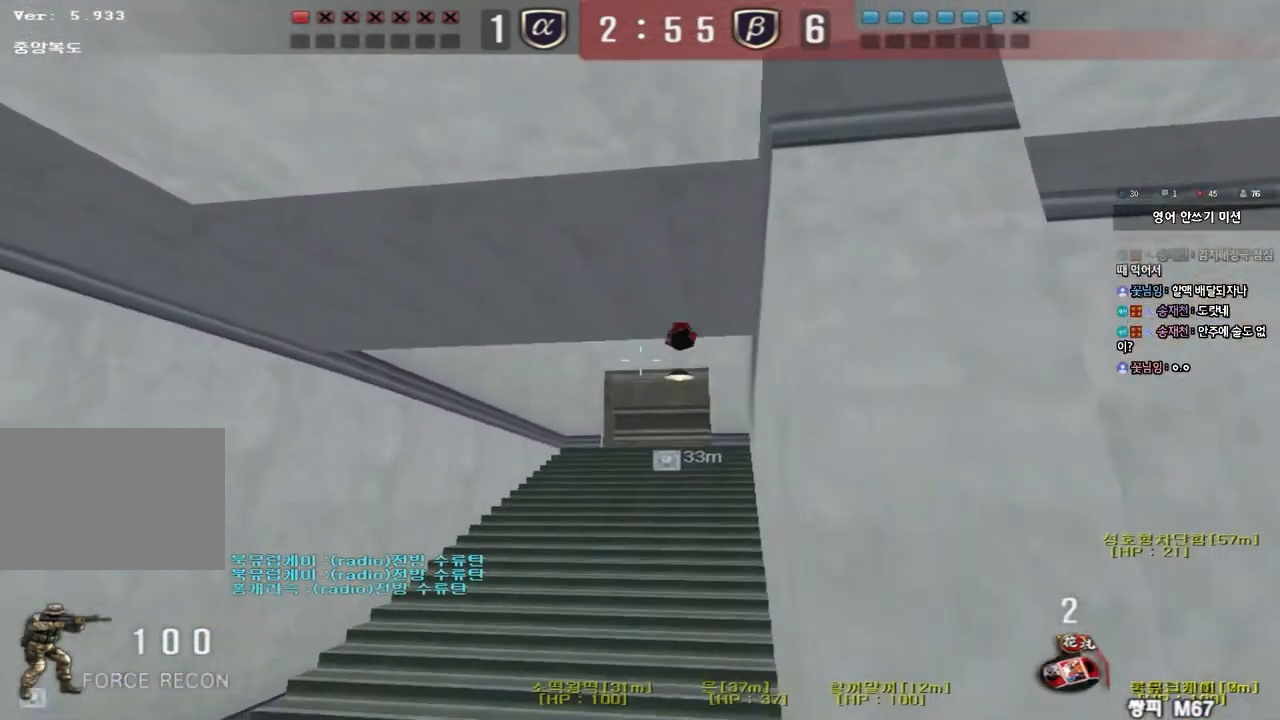
{"keys": ["a", "w"], "events": [[183, "s", "up"], [367, "a", "down"], [367, "d", "up"], [383, "w", "down"]]}
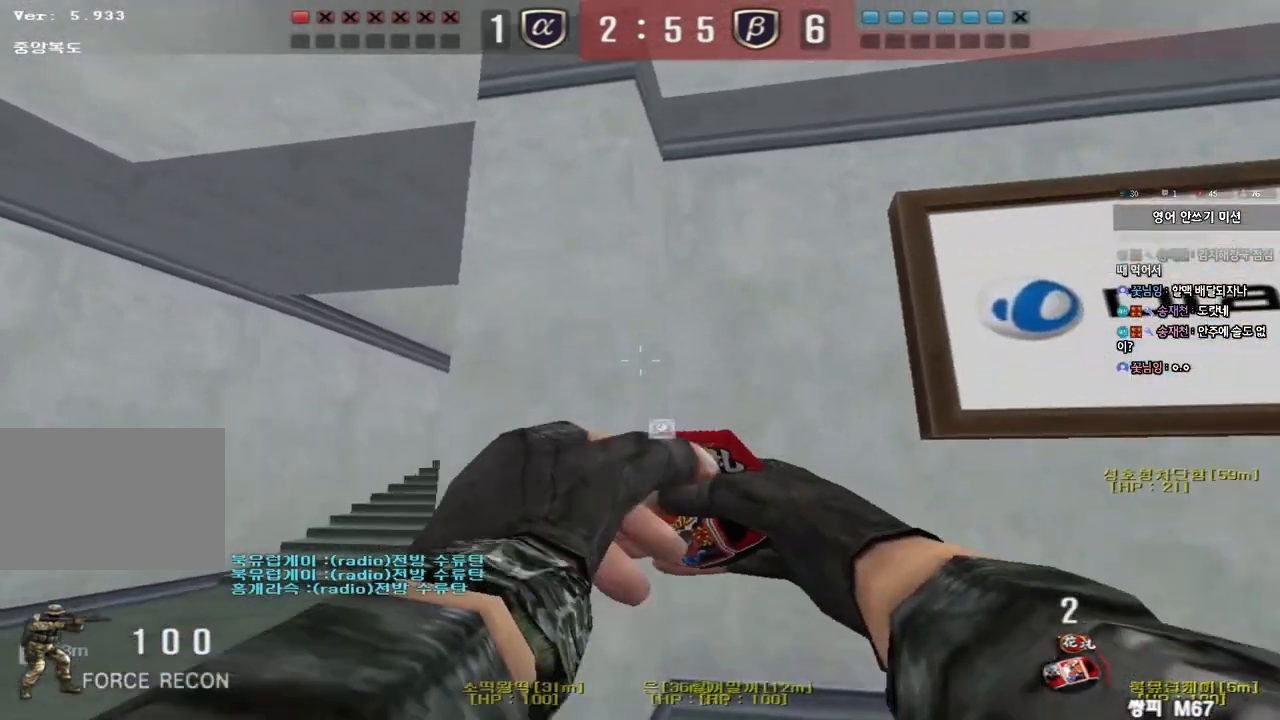
{"keys": ["d", "s"], "events": [[183, "space", "down"], [200, "w", "up"], [267, "a", "up"], [283, "space", "up"], [317, "s", "down"], [367, "d", "down"]]}
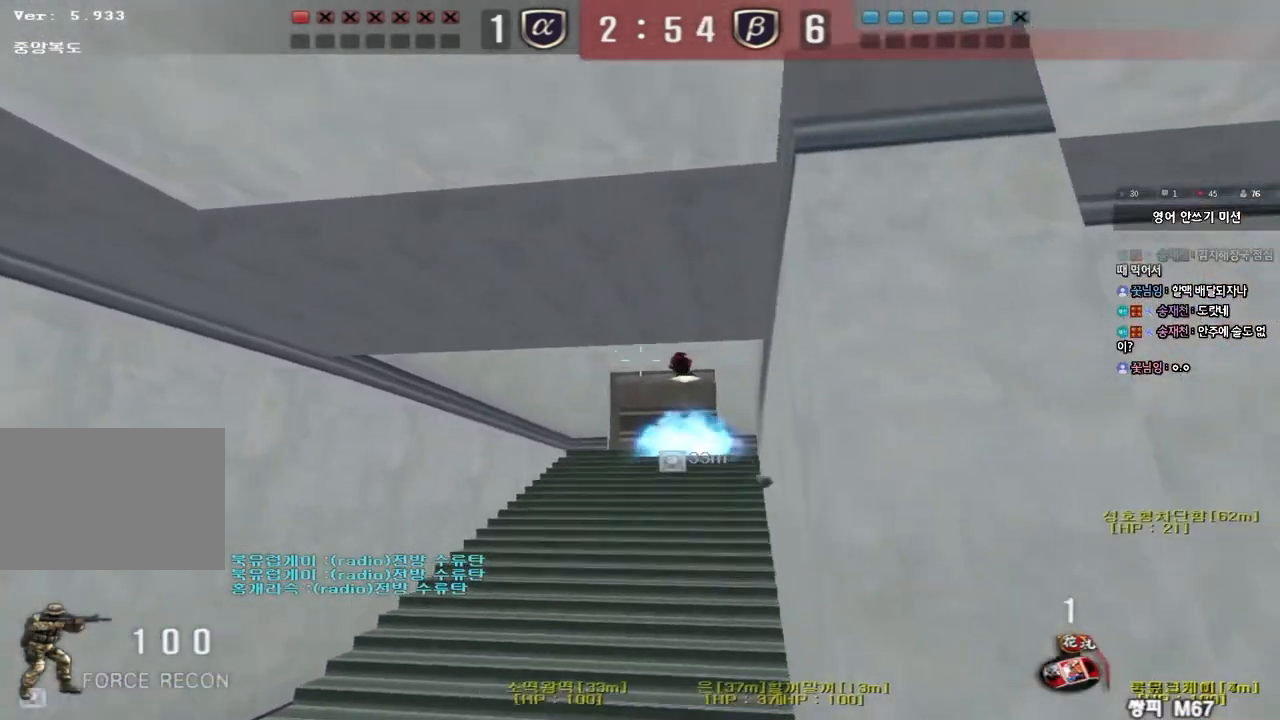
{"keys": [], "events": [[417, "d", "up"], [450, "s", "up"]]}
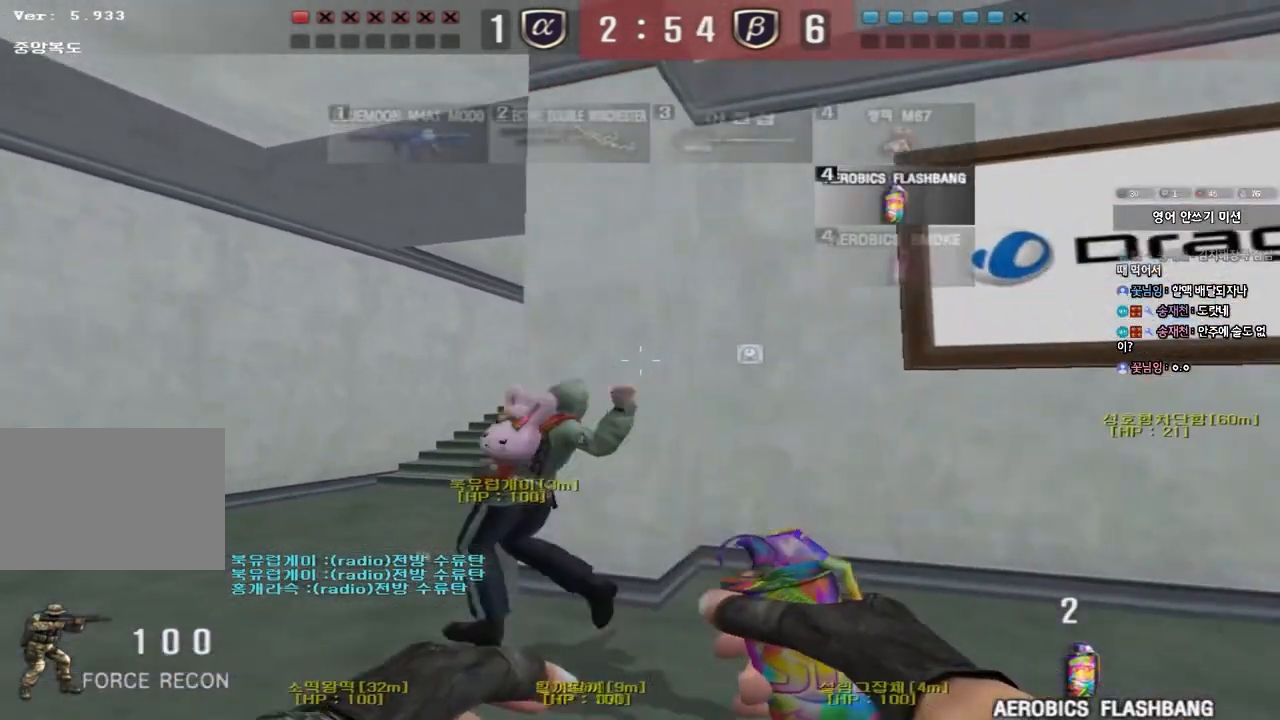
{"keys": ["d", "s"], "events": [[67, "a", "down"], [100, "w", "down"], [233, "a", "up"], [350, "w", "up"], [400, "d", "down"], [467, "s", "down"]]}
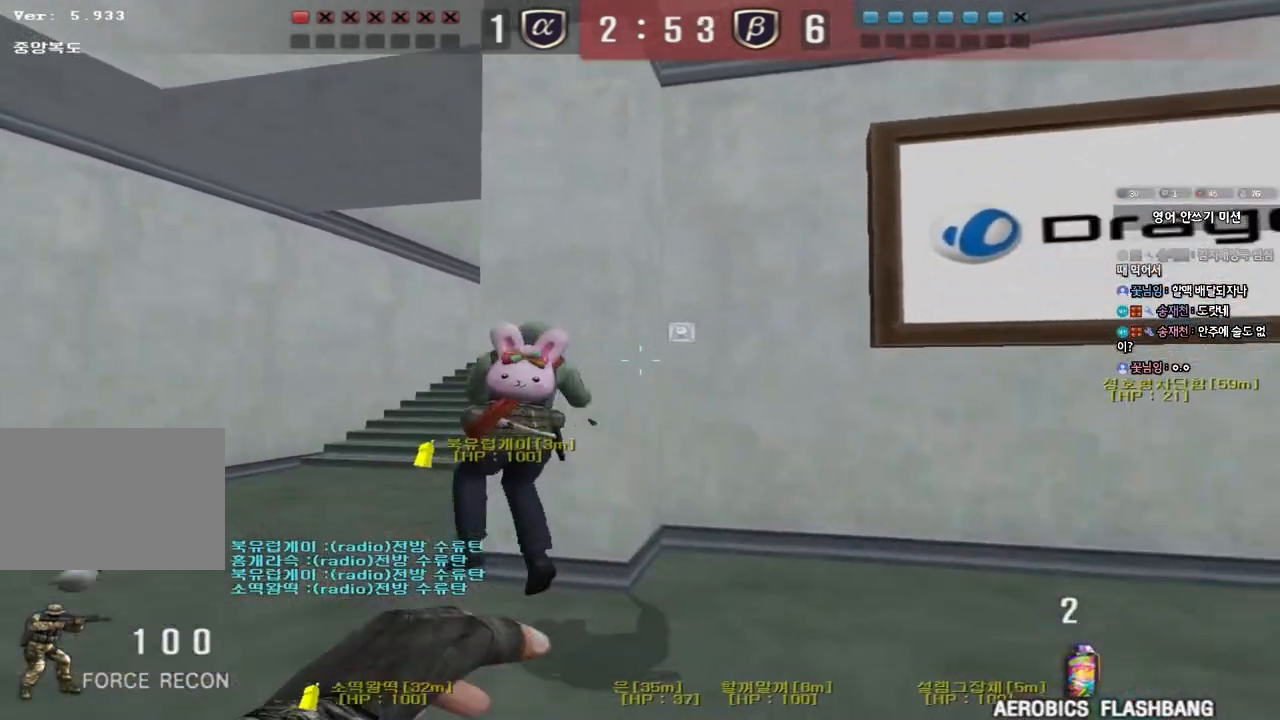
{"keys": ["s"], "events": [[133, "d", "up"], [167, "a", "down"], [383, "a", "up"]]}
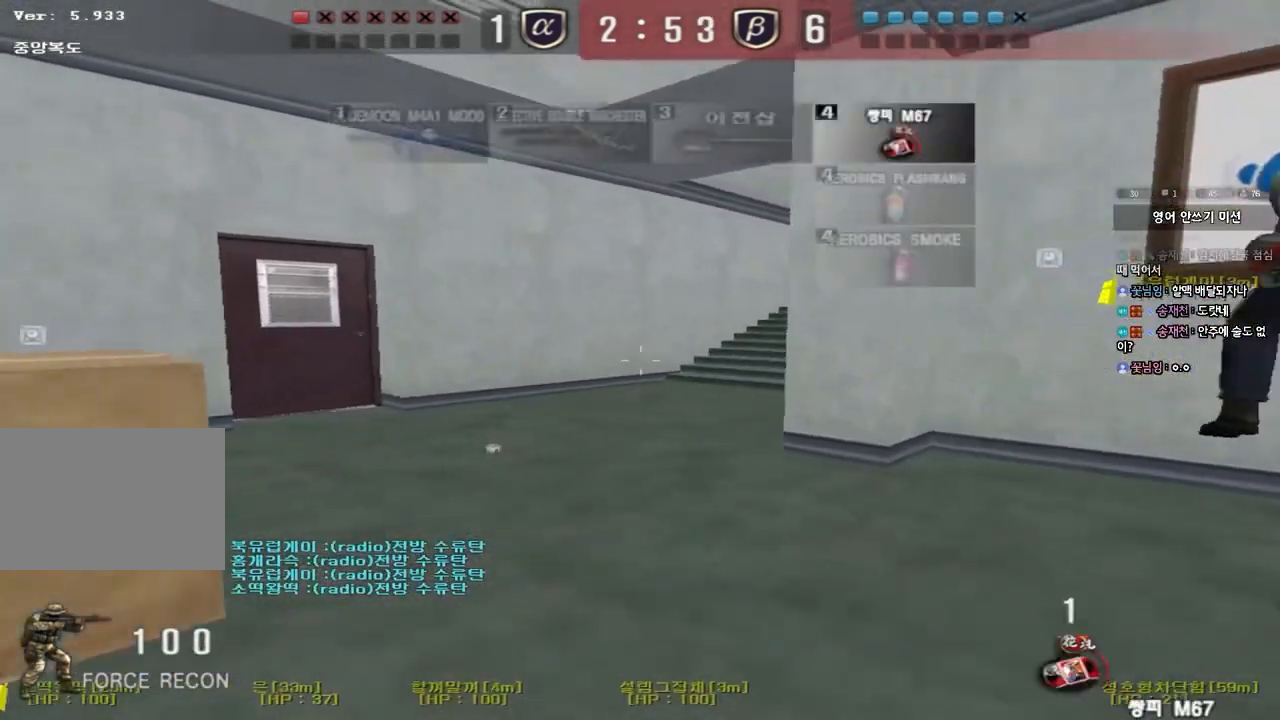
{"keys": ["a", "shift", "w"], "events": [[100, "s", "up"], [367, "w", "down"], [433, "shift", "down"], [450, "a", "down"]]}